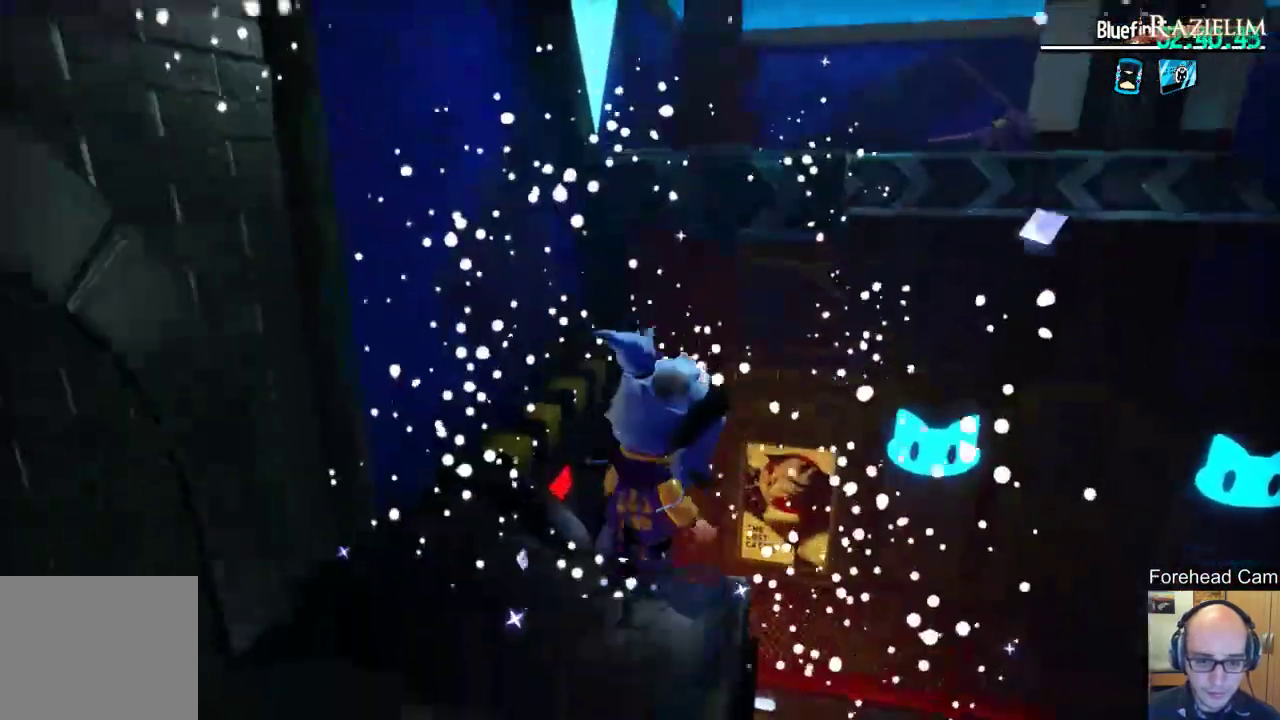
Gameplay with a controller (Xbox layout); each line is a JSON object with the inputs held at the frame after it (dt_ms = milliseconds from this image to that frame). "events" lists button and stick changes between this image and that frame as [ms after this image, input, new state], when the widget could be followed in between. This document gives stick clicks only as held states, not as events.
{"dt_ms": 500, "buttons": [], "left_stick": "up", "right_stick": "center", "events": [[500, "left_stick", "up"]]}
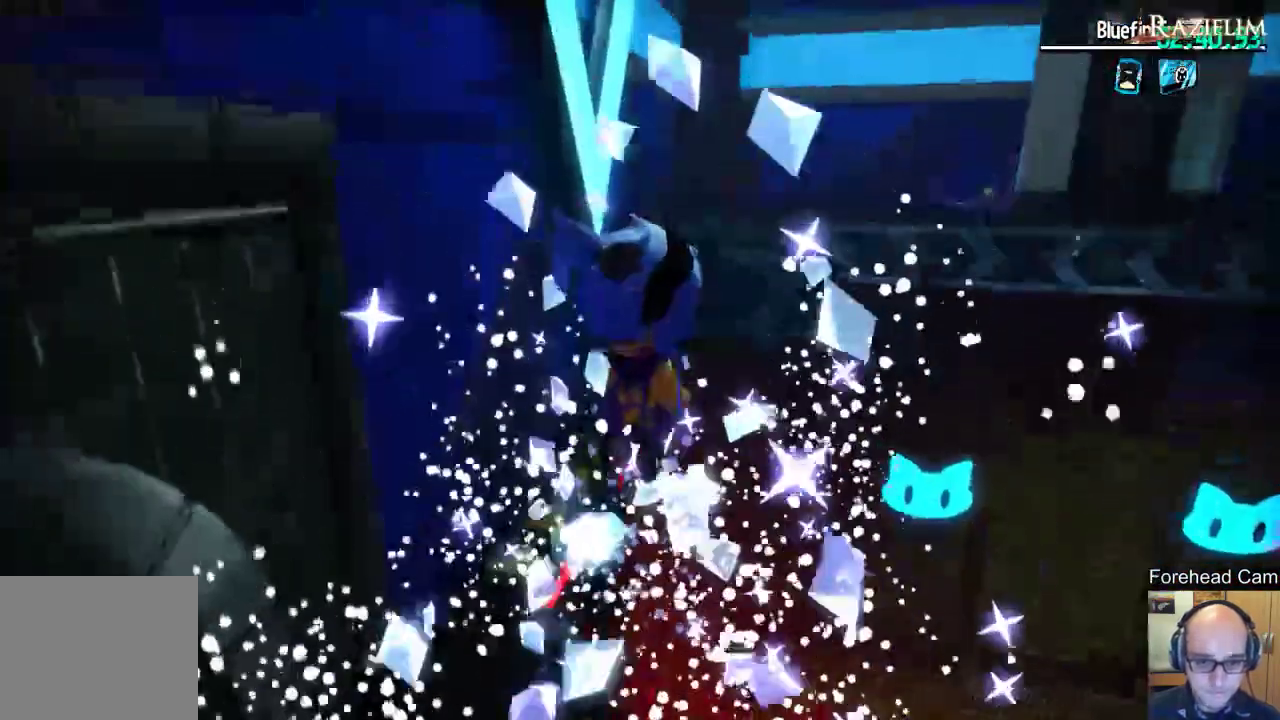
{"dt_ms": 500, "buttons": [], "left_stick": "up-right", "right_stick": "center", "events": [[117, "R2", "down"], [233, "R2", "up"], [367, "R2", "down"], [467, "left_stick", "up-right"], [500, "R2", "up"]]}
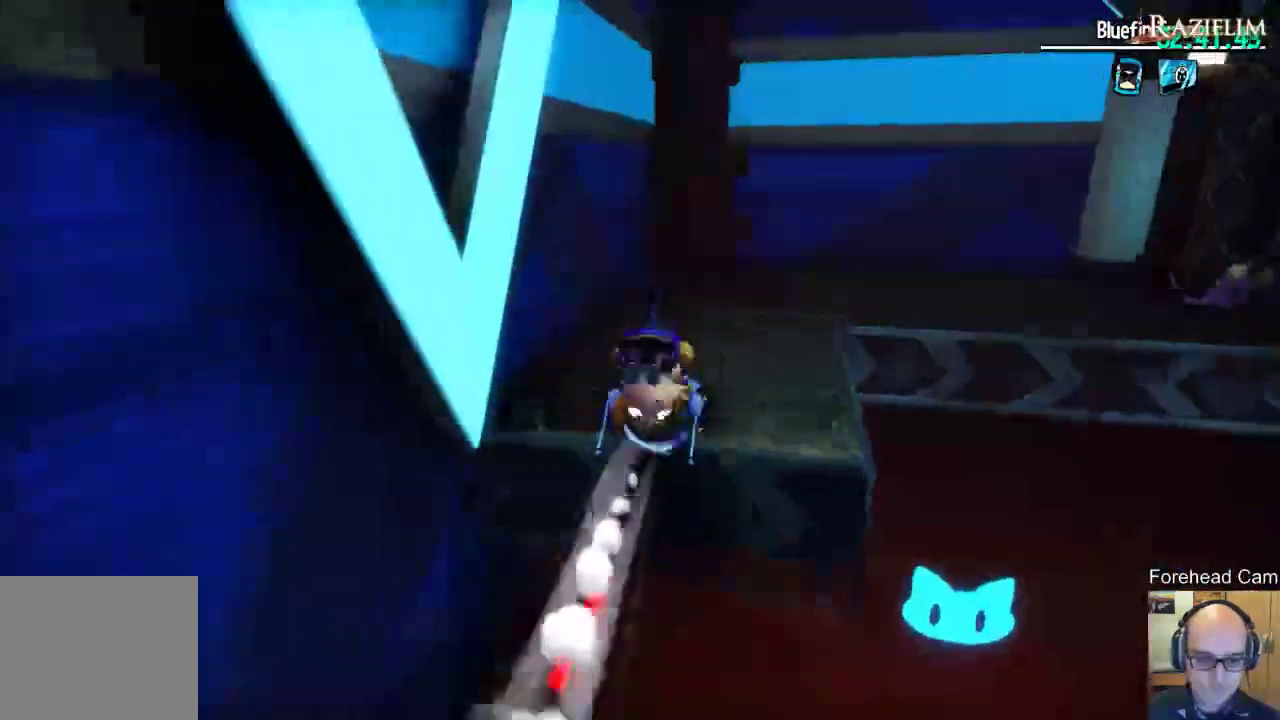
{"dt_ms": 400, "buttons": [], "left_stick": "up", "right_stick": "right", "events": [[200, "right_stick", "right"], [400, "left_stick", "up"]]}
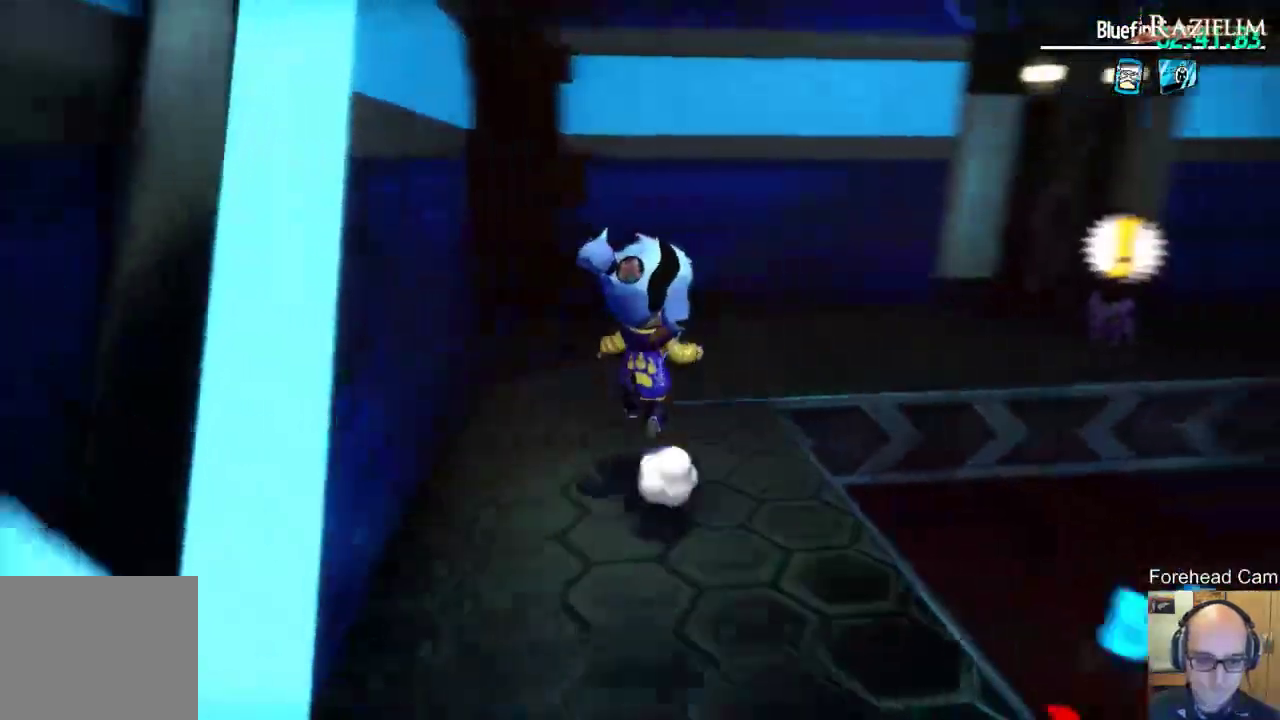
{"dt_ms": 600, "buttons": ["X"], "left_stick": "up-right", "right_stick": "center", "events": [[200, "right_stick", "center"], [500, "left_stick", "up-right"], [583, "X", "down"]]}
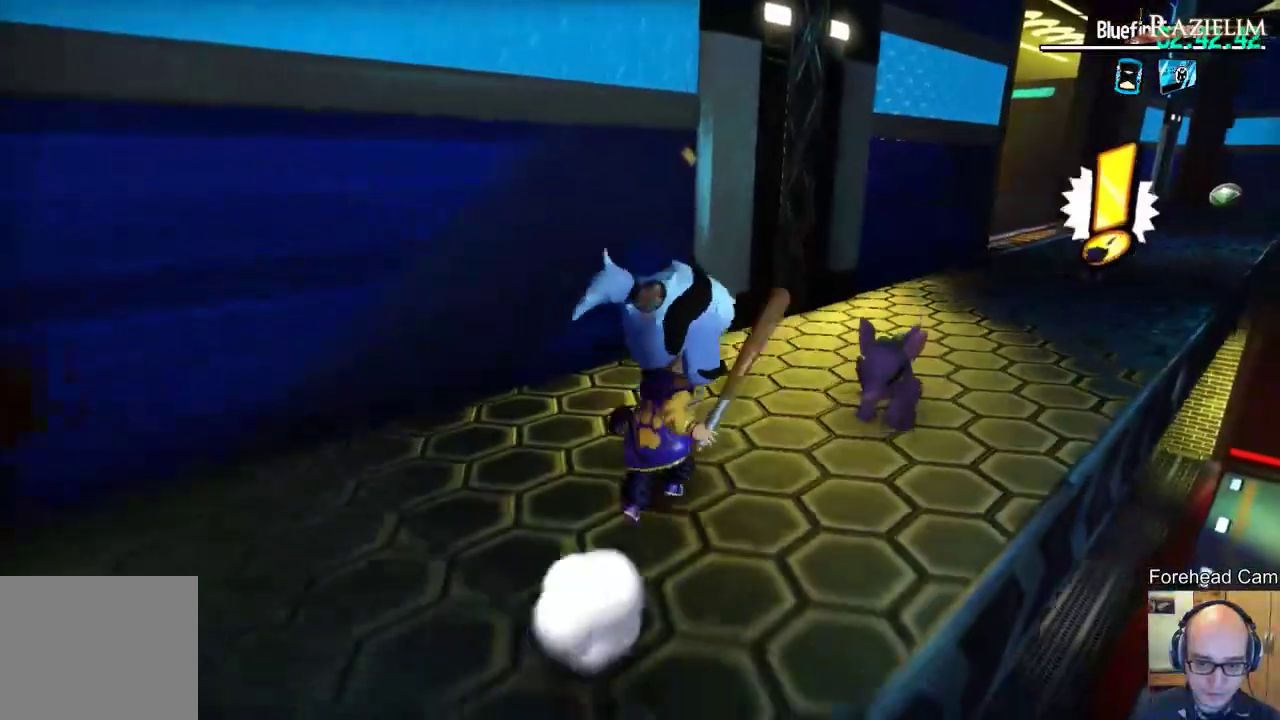
{"dt_ms": 600, "buttons": [], "left_stick": "up-right", "right_stick": "center", "events": [[150, "X", "up"], [183, "left_stick", "center"], [300, "left_stick", "up-right"], [367, "right_stick", "right"], [500, "right_stick", "center"]]}
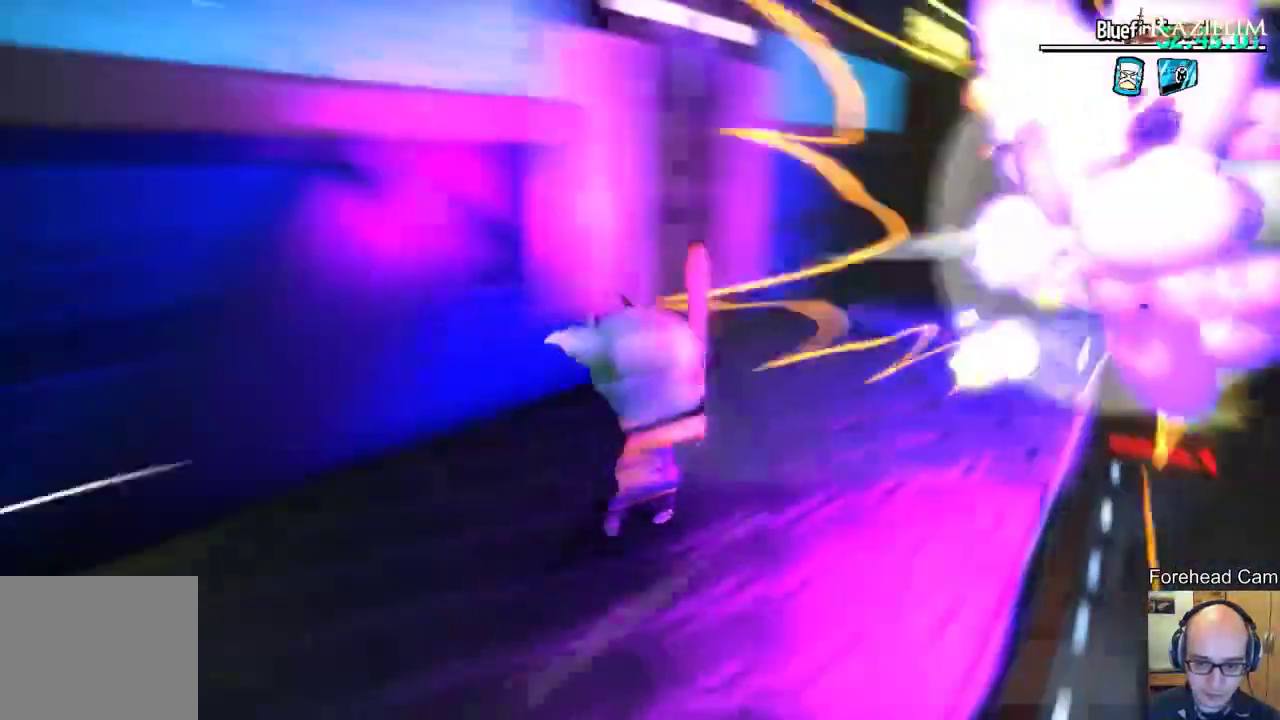
{"dt_ms": 400, "buttons": [], "left_stick": "up-right", "right_stick": "center", "events": []}
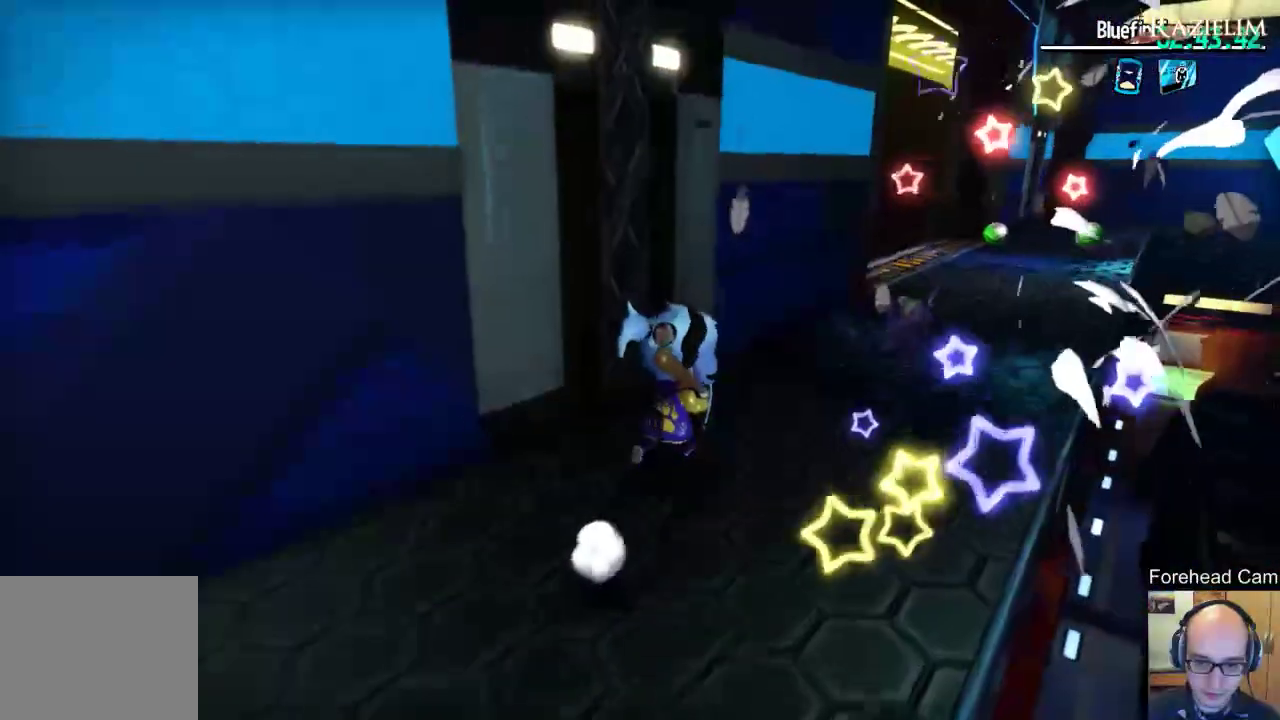
{"dt_ms": 500, "buttons": [], "left_stick": "up-right", "right_stick": "center", "events": [[200, "X", "down"], [267, "X", "up"]]}
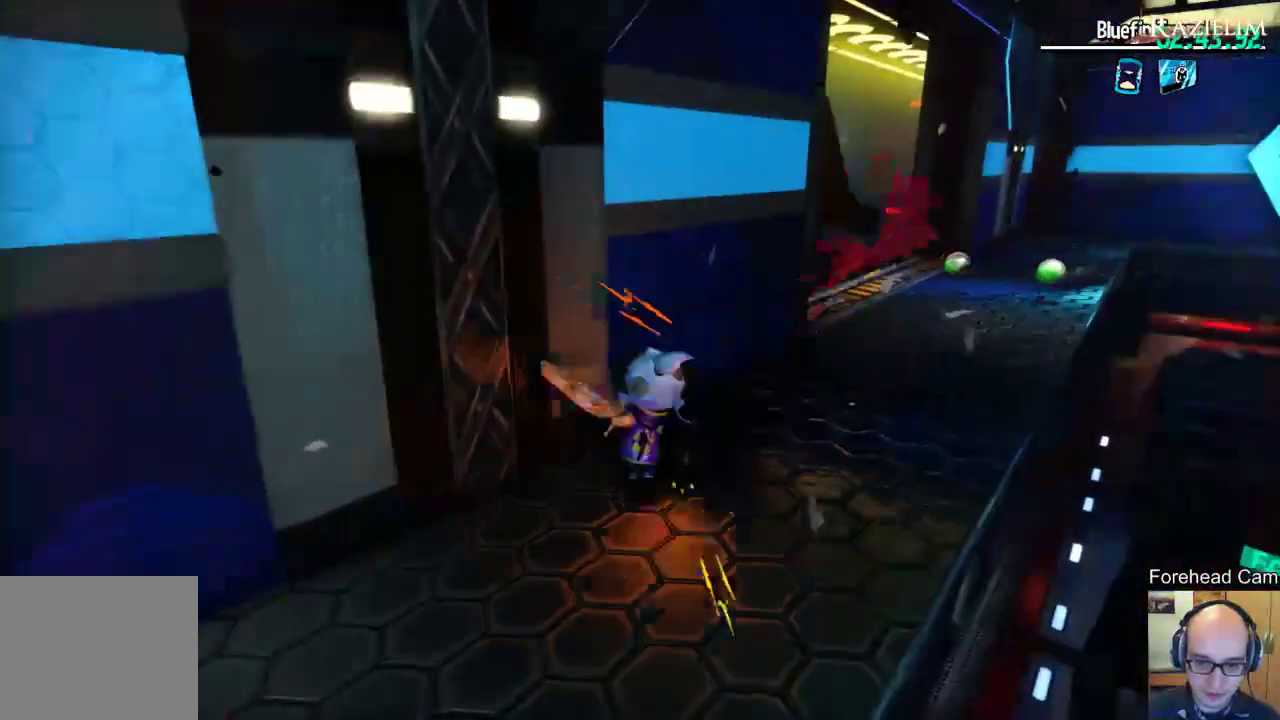
{"dt_ms": 500, "buttons": [], "left_stick": "up-right", "right_stick": "center", "events": [[317, "right_stick", "down"], [417, "right_stick", "center"]]}
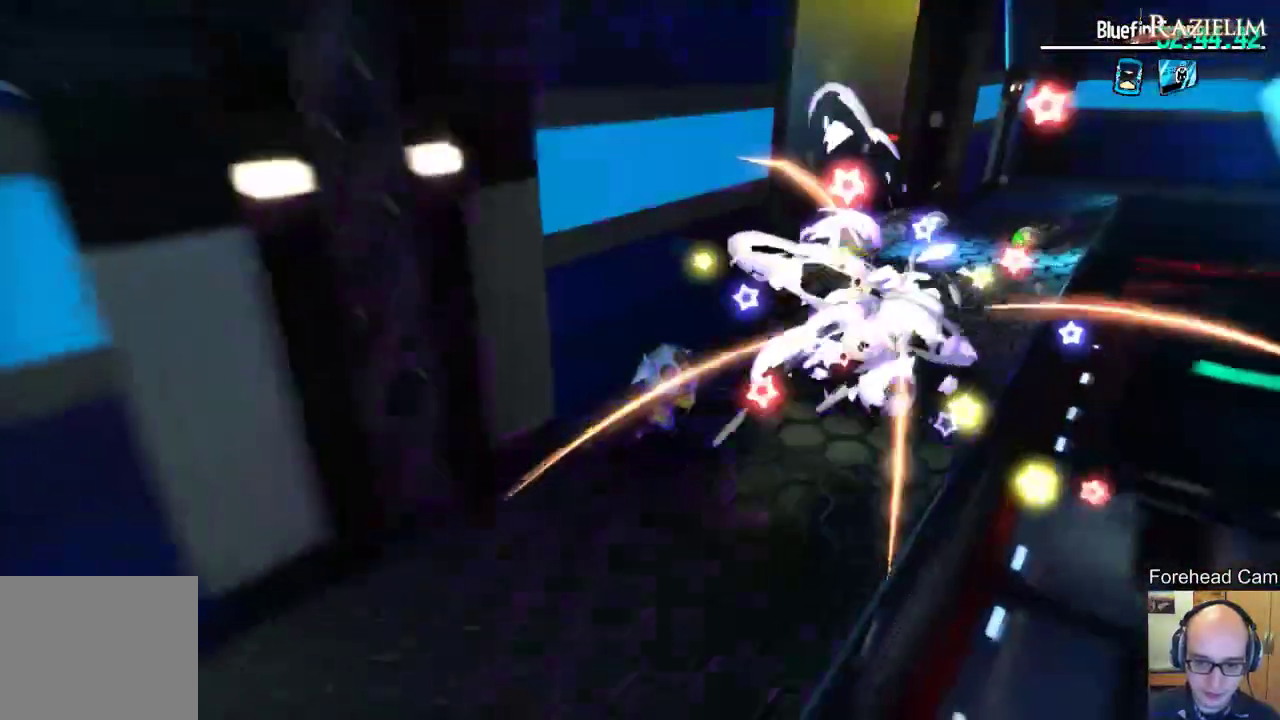
{"dt_ms": 600, "buttons": [], "left_stick": "up-right", "right_stick": "center", "events": []}
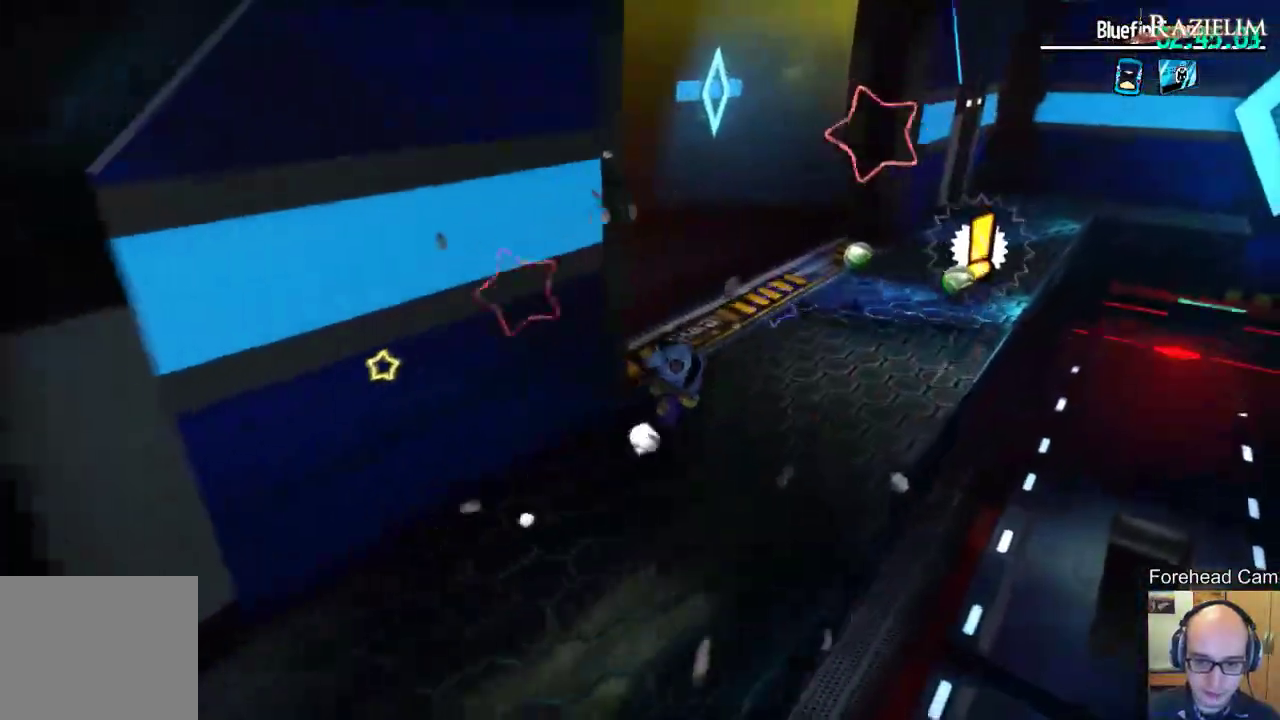
{"dt_ms": 400, "buttons": [], "left_stick": "up-right", "right_stick": "center", "events": []}
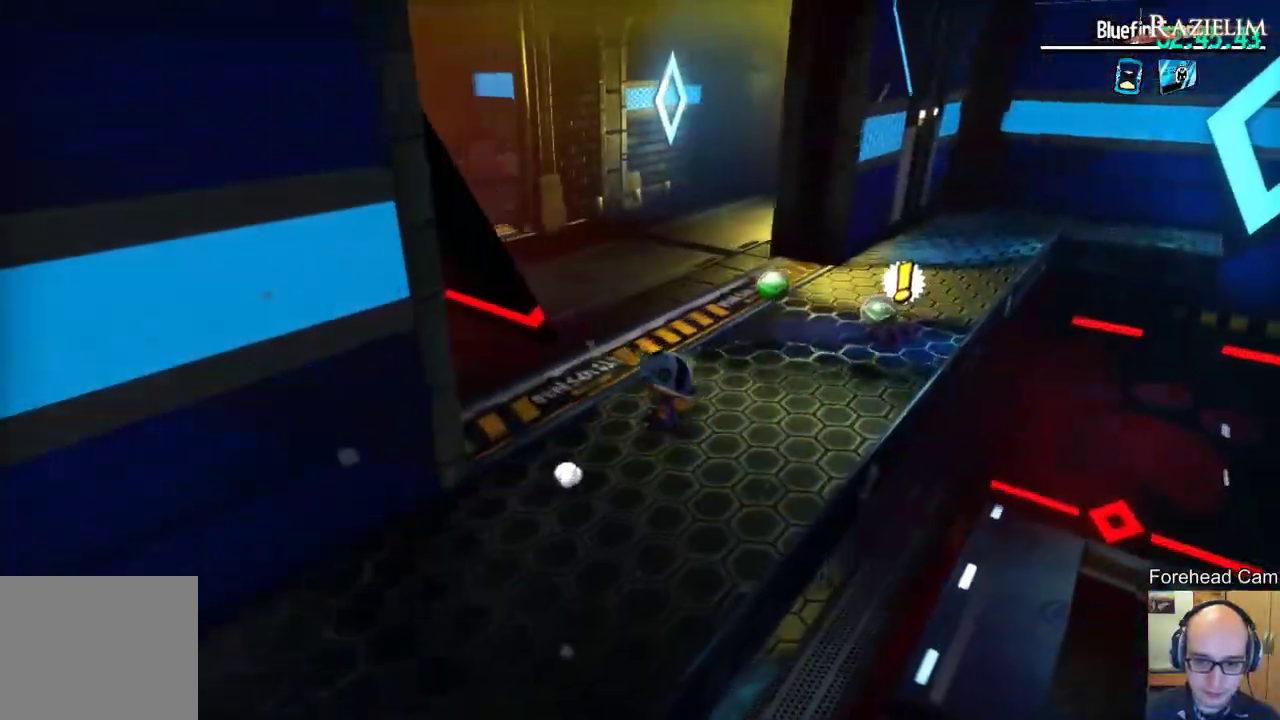
{"dt_ms": 500, "buttons": [], "left_stick": "center", "right_stick": "center", "events": [[350, "X", "down"], [417, "left_stick", "center"], [450, "X", "up"]]}
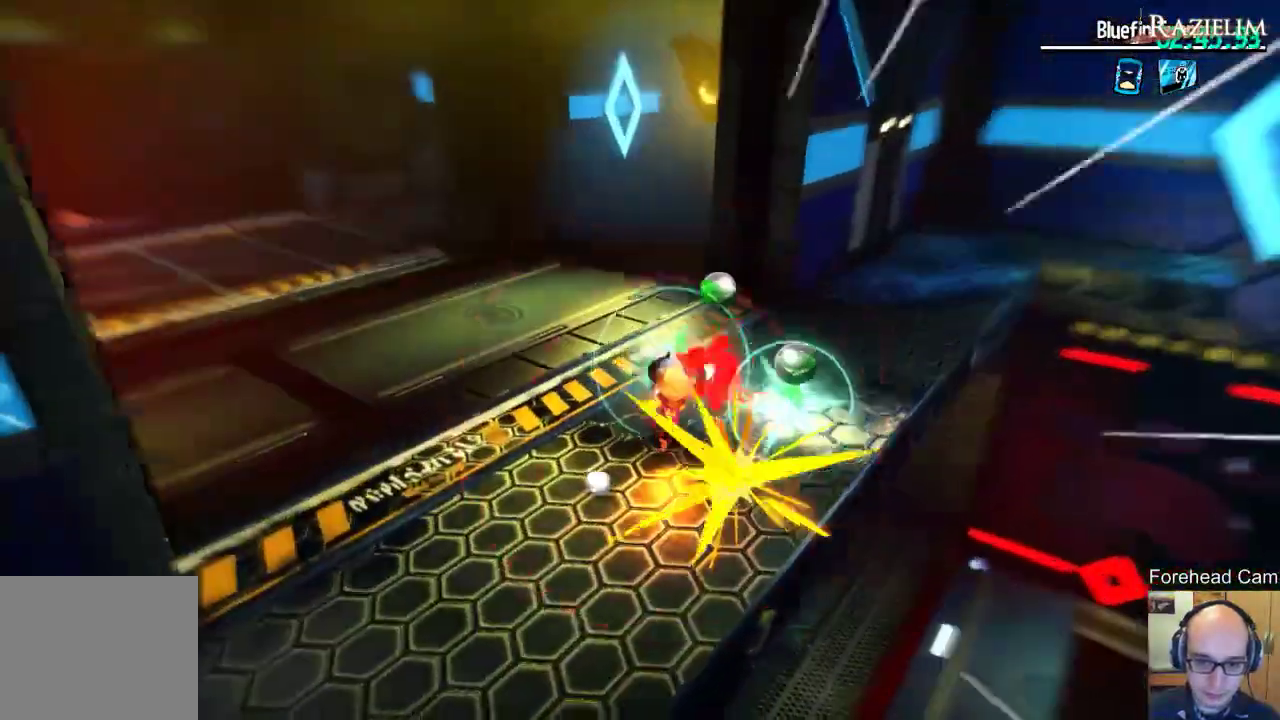
{"dt_ms": 300, "buttons": [], "left_stick": "center", "right_stick": "right", "events": [[250, "right_stick", "right"]]}
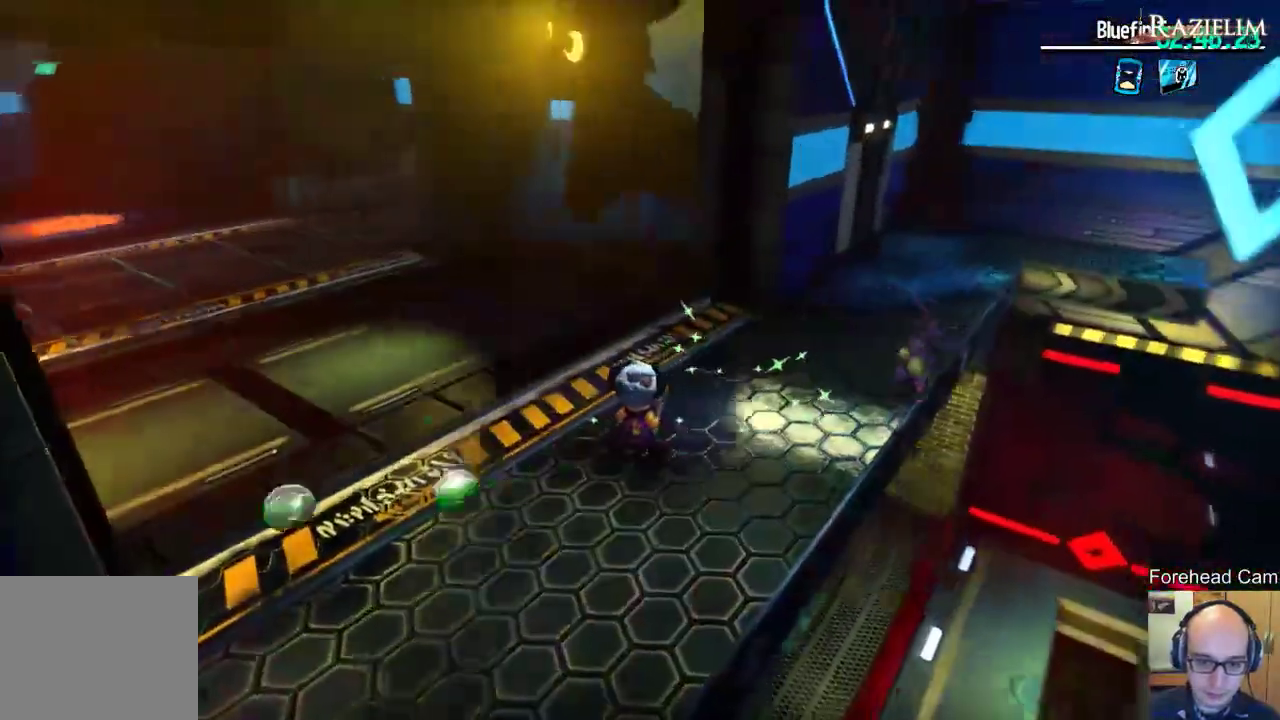
{"dt_ms": 700, "buttons": [], "left_stick": "up-right", "right_stick": "center", "events": [[67, "right_stick", "center"], [667, "left_stick", "up-right"]]}
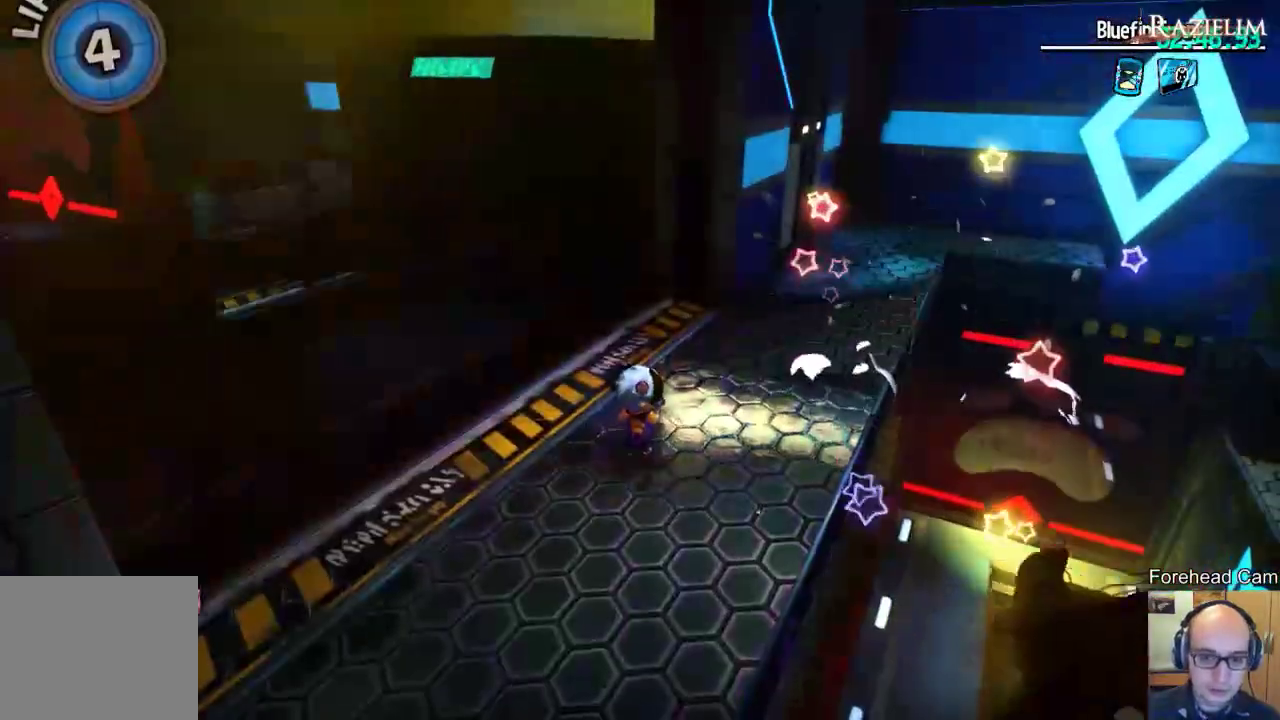
{"dt_ms": 700, "buttons": [], "left_stick": "center", "right_stick": "center", "events": [[83, "right_stick", "up-left"], [217, "right_stick", "center"], [250, "left_stick", "center"], [583, "right_stick", "left"], [700, "right_stick", "center"]]}
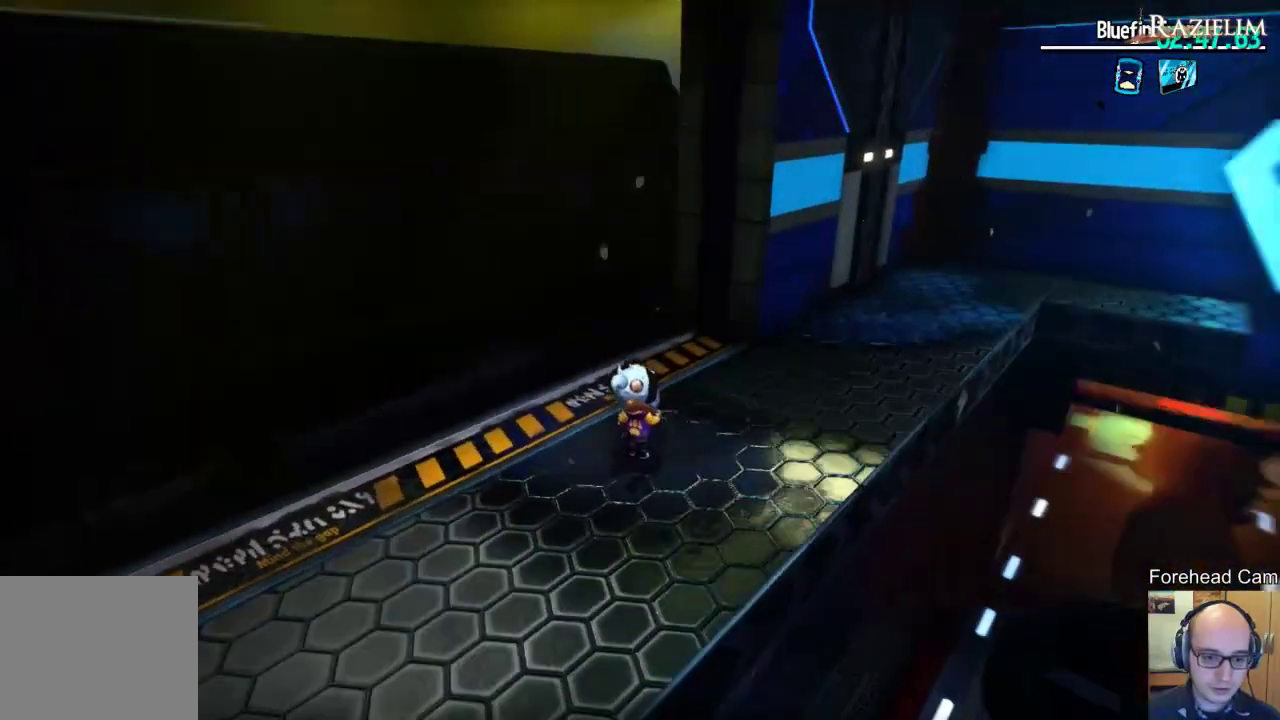
{"dt_ms": 300, "buttons": [], "left_stick": "center", "right_stick": "left", "events": [[83, "right_stick", "left"], [217, "right_stick", "center"], [300, "right_stick", "left"]]}
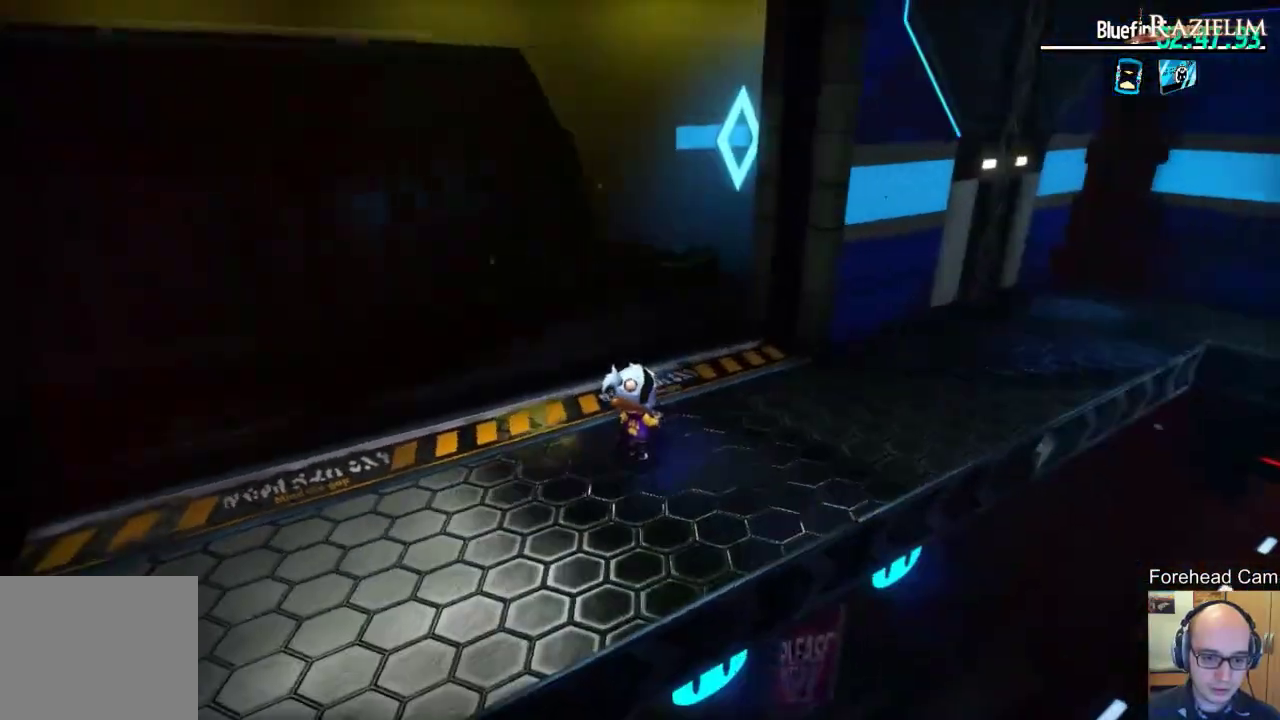
{"dt_ms": 400, "buttons": ["R2"], "left_stick": "up-left", "right_stick": "center", "events": [[17, "left_stick", "up-left"], [167, "right_stick", "center"], [350, "R2", "down"]]}
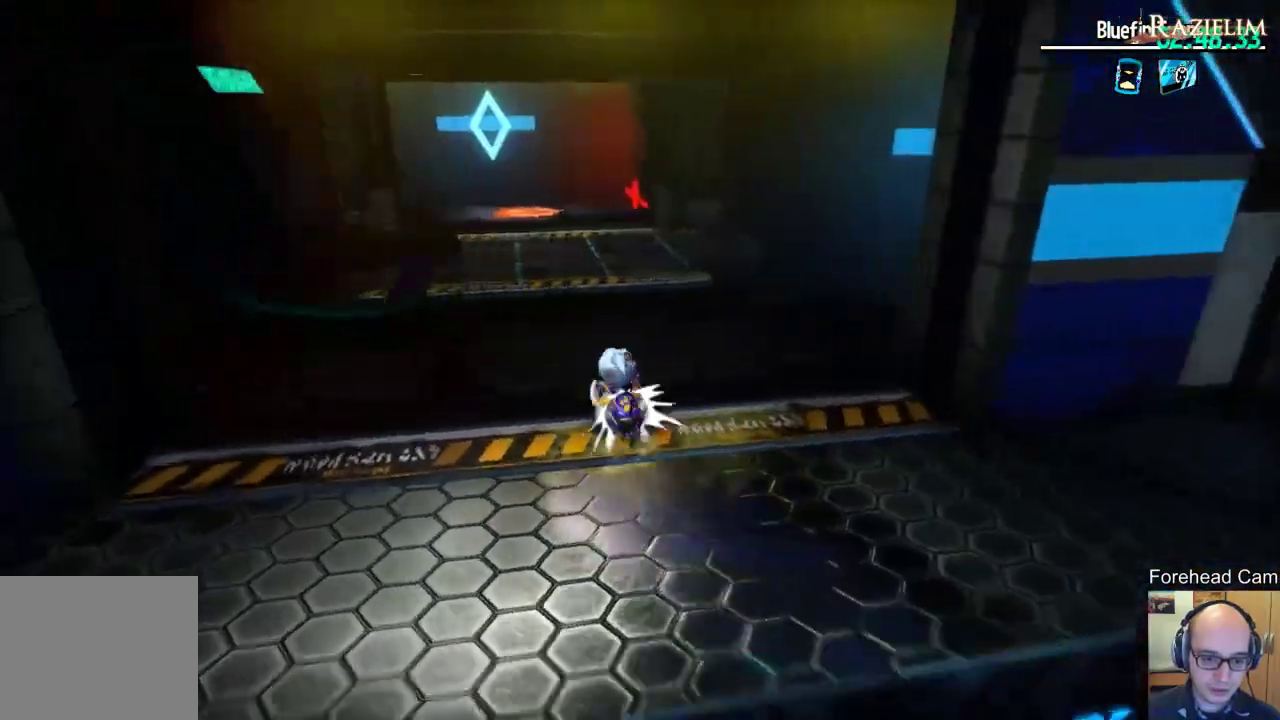
{"dt_ms": 700, "buttons": [], "left_stick": "up-left", "right_stick": "center", "events": [[100, "R2", "up"], [533, "R2", "down"], [667, "R2", "up"]]}
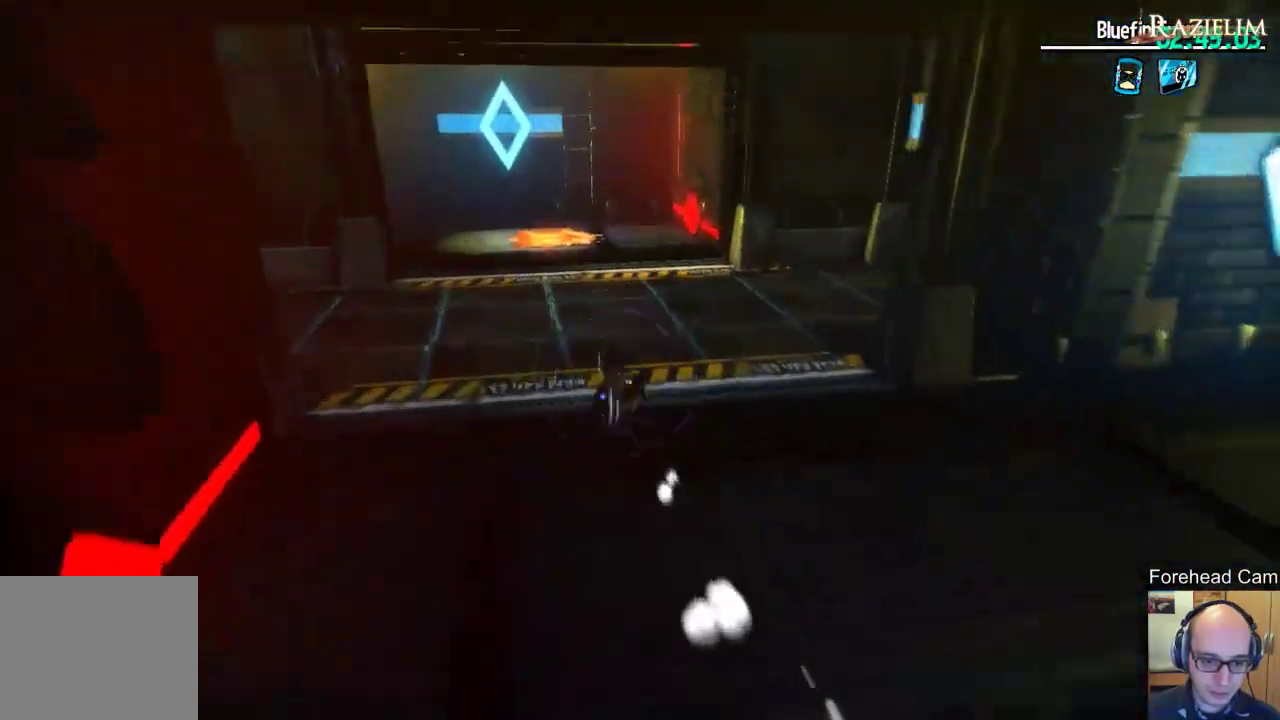
{"dt_ms": 400, "buttons": [], "left_stick": "up-right", "right_stick": "left", "events": [[117, "right_stick", "left"], [183, "left_stick", "up"], [333, "left_stick", "up-right"]]}
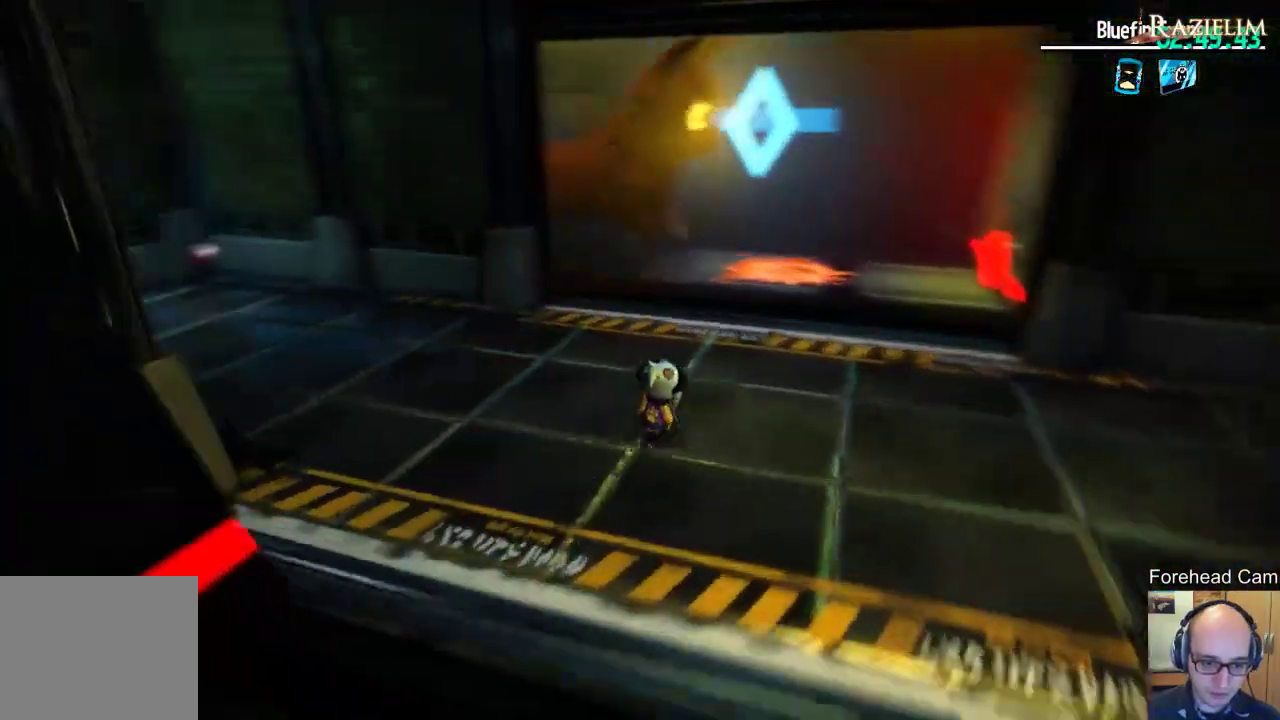
{"dt_ms": 400, "buttons": [], "left_stick": "up-right", "right_stick": "center", "events": [[83, "right_stick", "center"], [233, "right_stick", "left"], [350, "right_stick", "center"]]}